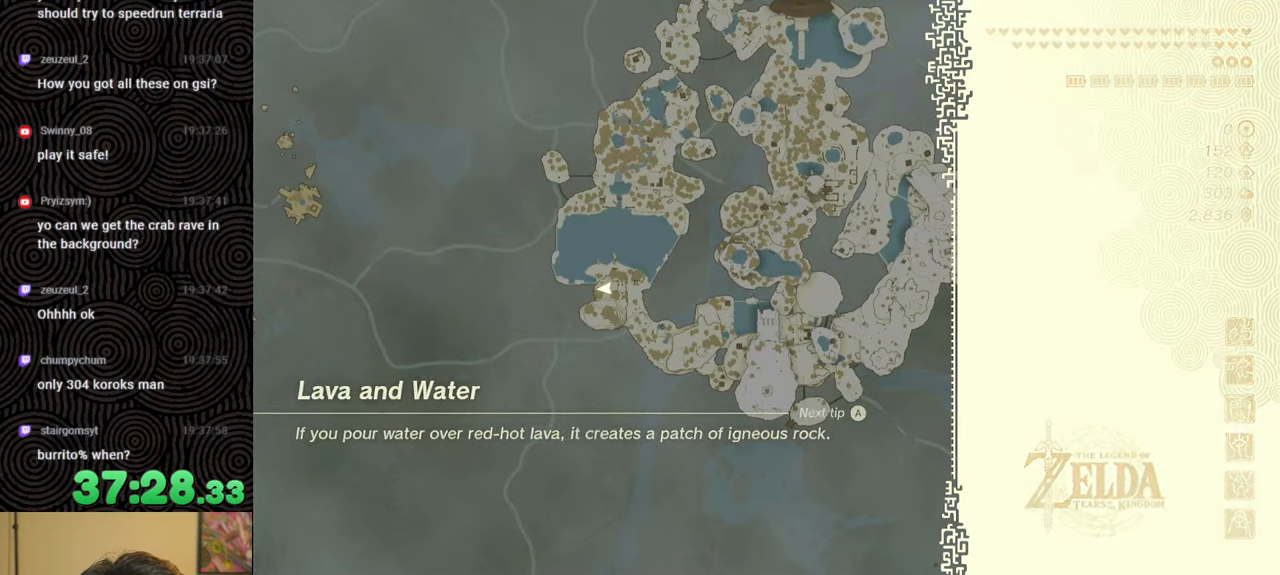
Gameplay with a controller (Nintendo layout); each line is a JSON object with the inputs held at the frame after it. "events" lists button and stick changes between this image and that frame as [ms after this image, input, new state], when the widget could be followed in between. Not read: L3 R3.
{"buttons": [], "left_stick": "up", "right_stick": "center", "events": [[434, "left_stick", "up"]]}
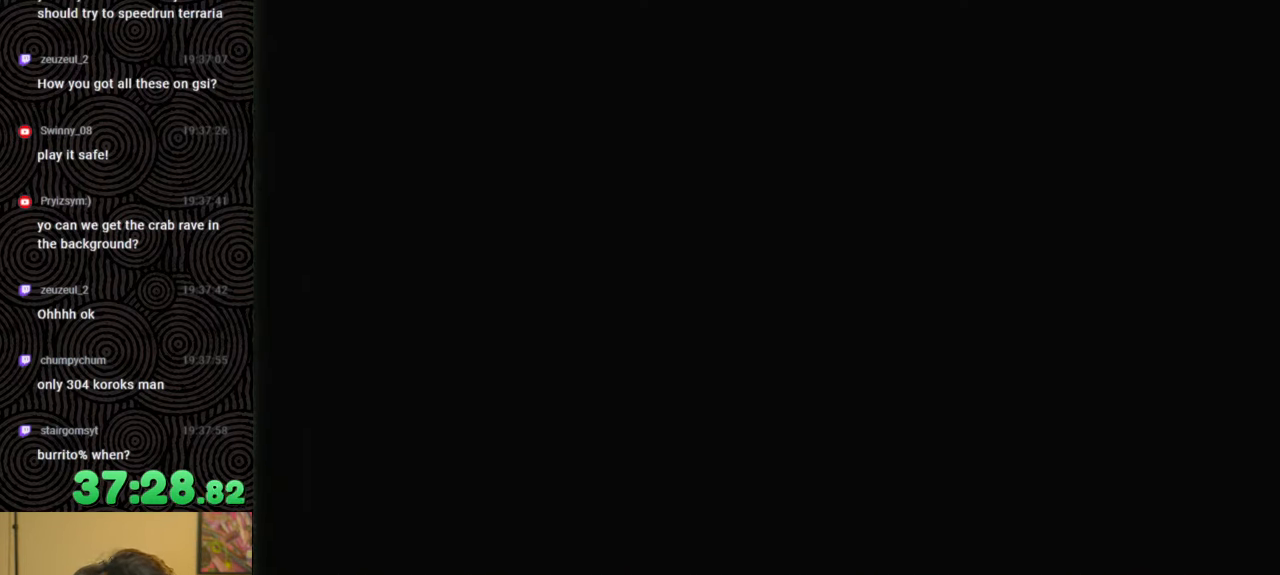
{"buttons": ["X"], "left_stick": "up", "right_stick": "center", "events": [[417, "X", "down"]]}
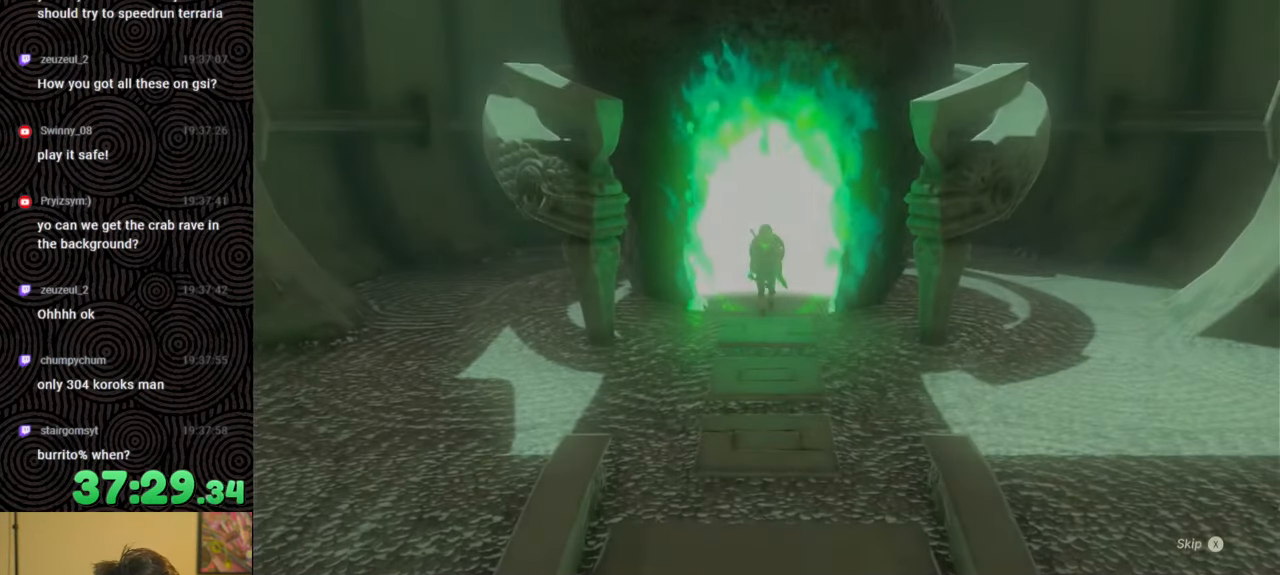
{"buttons": [], "left_stick": "up", "right_stick": "center", "events": [[50, "X", "up"], [100, "START", "down"], [250, "START", "up"], [300, "X", "down"], [417, "X", "up"]]}
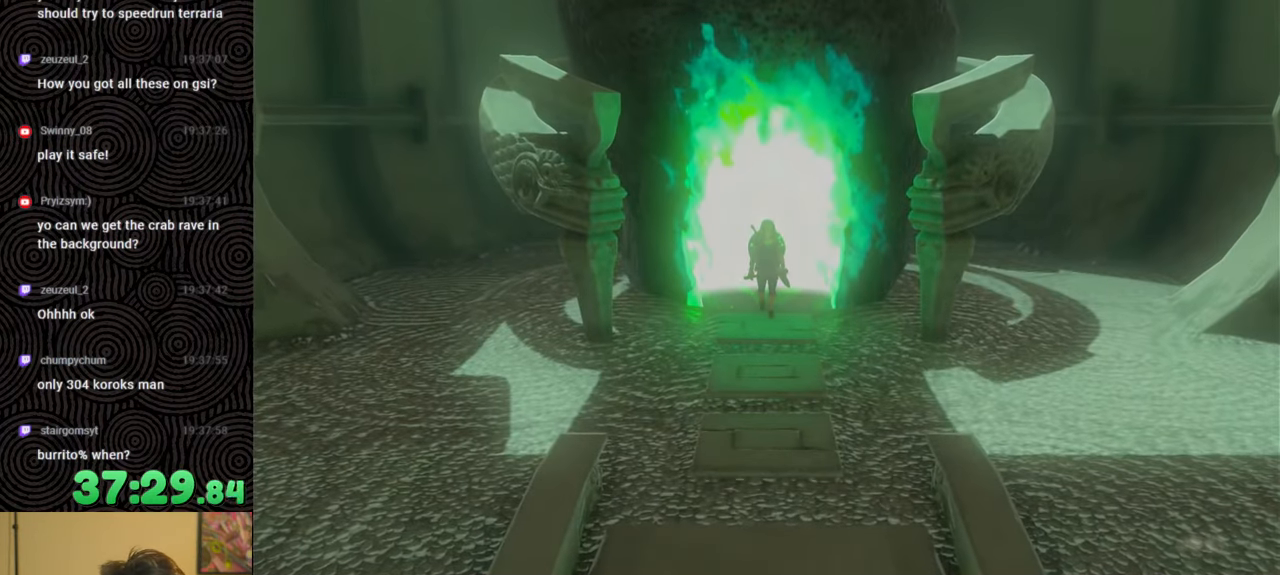
{"buttons": ["START"], "left_stick": "up", "right_stick": "center", "events": [[17, "START", "down"], [100, "START", "up"], [184, "X", "down"], [317, "X", "up"], [400, "START", "down"]]}
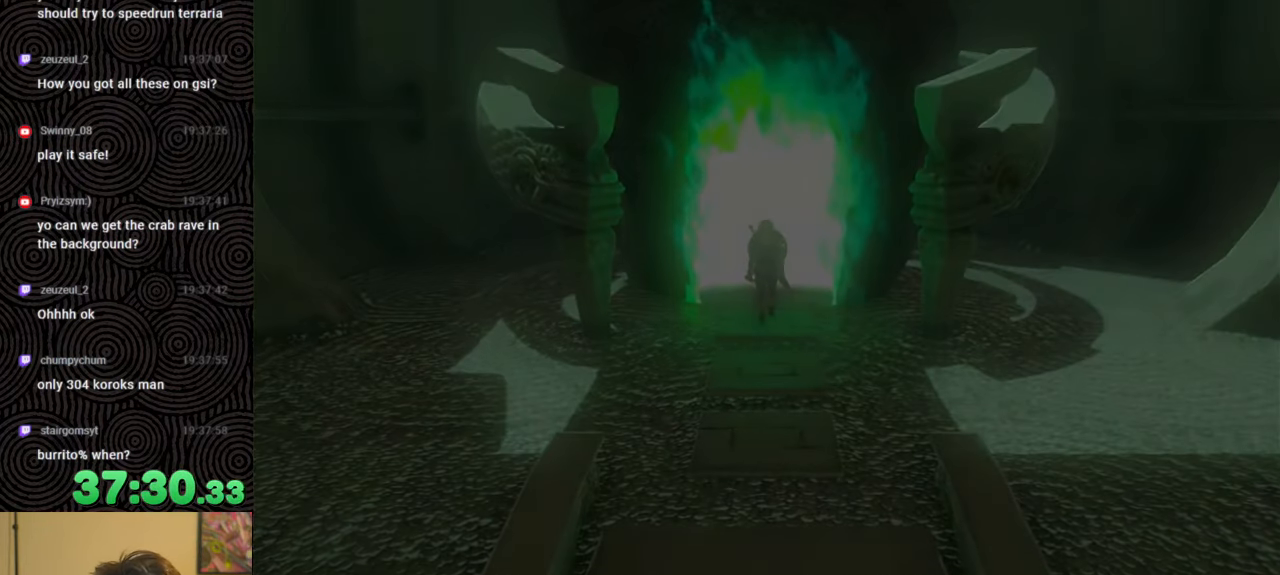
{"buttons": [], "left_stick": "up", "right_stick": "center", "events": [[34, "START", "up"]]}
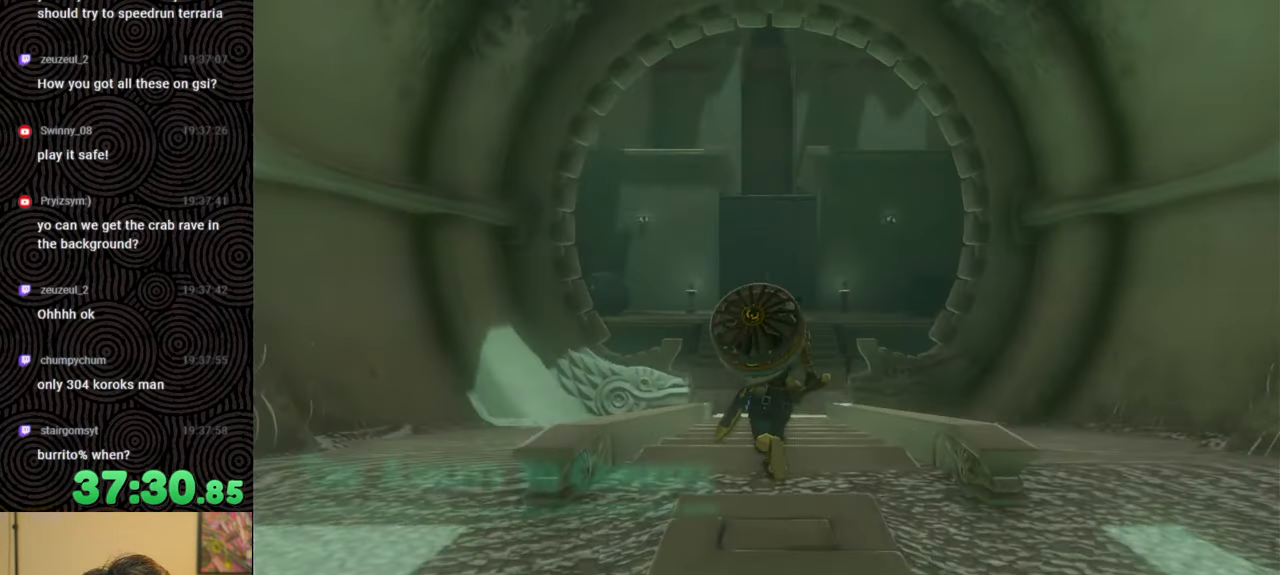
{"buttons": ["B"], "left_stick": "up", "right_stick": "center", "events": [[400, "B", "down"]]}
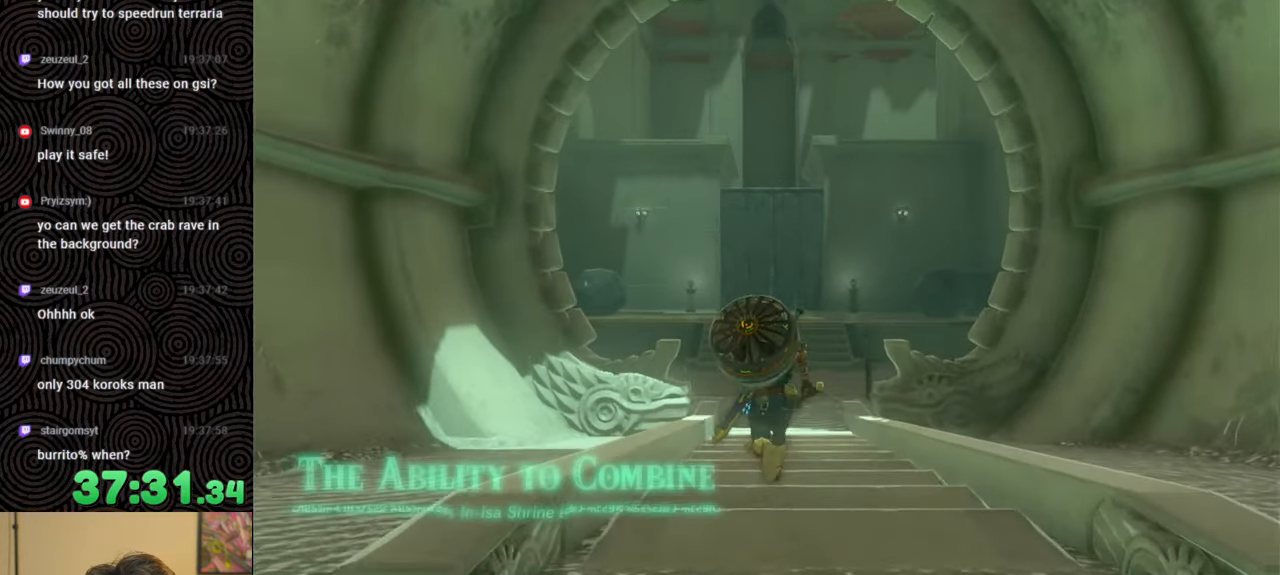
{"buttons": ["B", "X"], "left_stick": "up", "right_stick": "center", "events": [[434, "X", "down"]]}
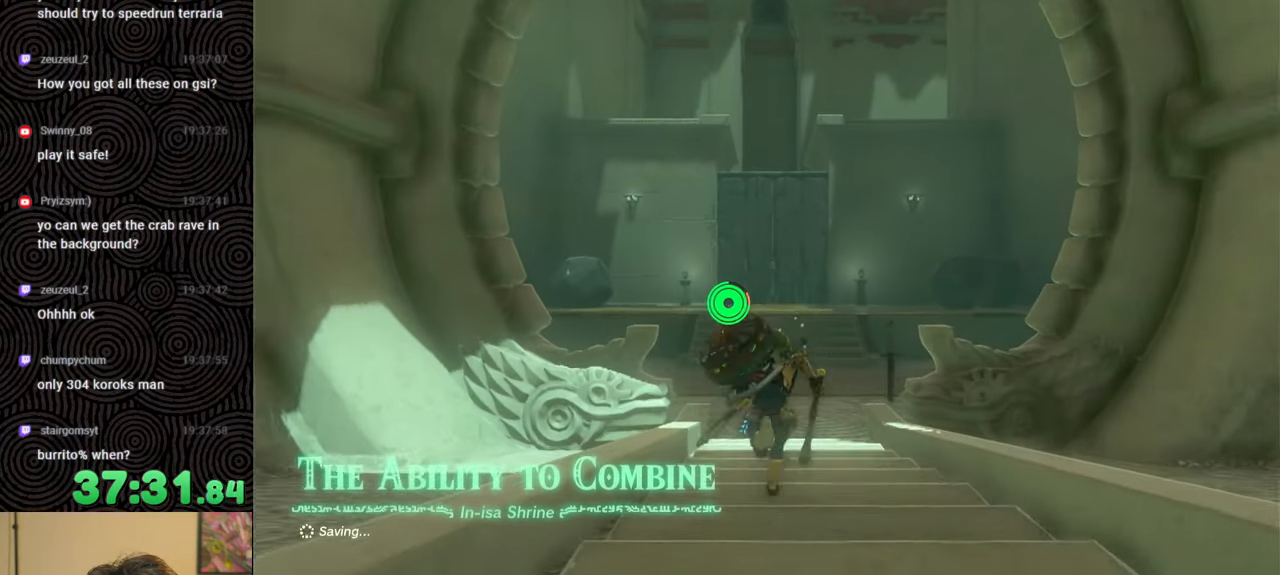
{"buttons": [], "left_stick": "up", "right_stick": "center", "events": [[67, "B", "up"], [67, "left_stick", "center"], [84, "X", "up"], [267, "left_stick", "up"]]}
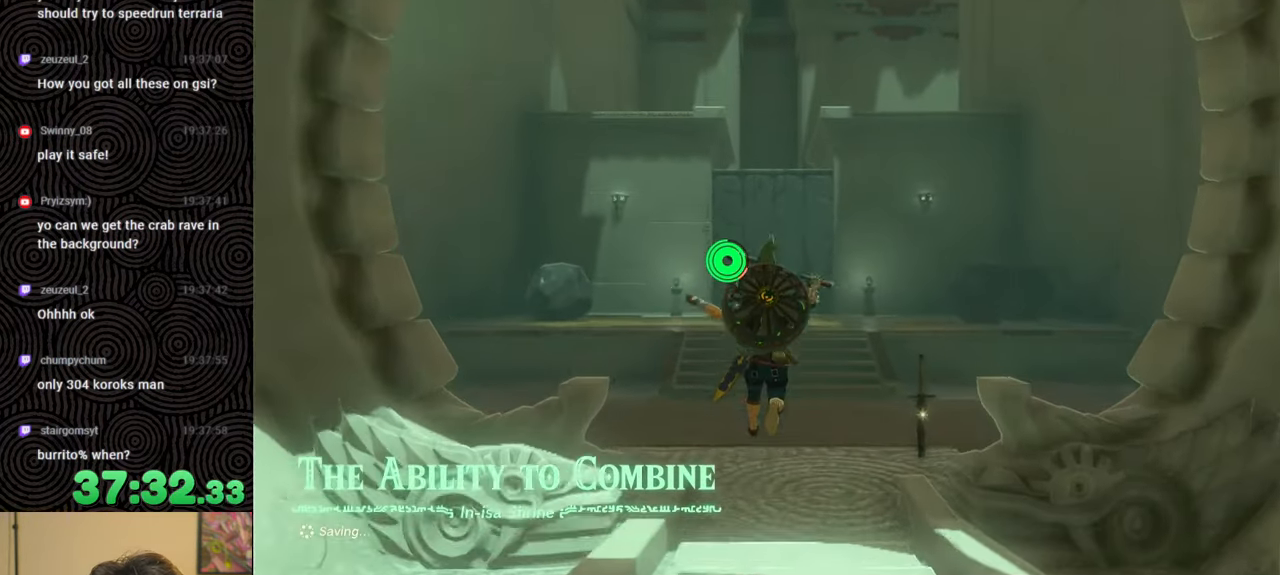
{"buttons": [], "left_stick": "up", "right_stick": "down", "events": [[184, "right_stick", "down"]]}
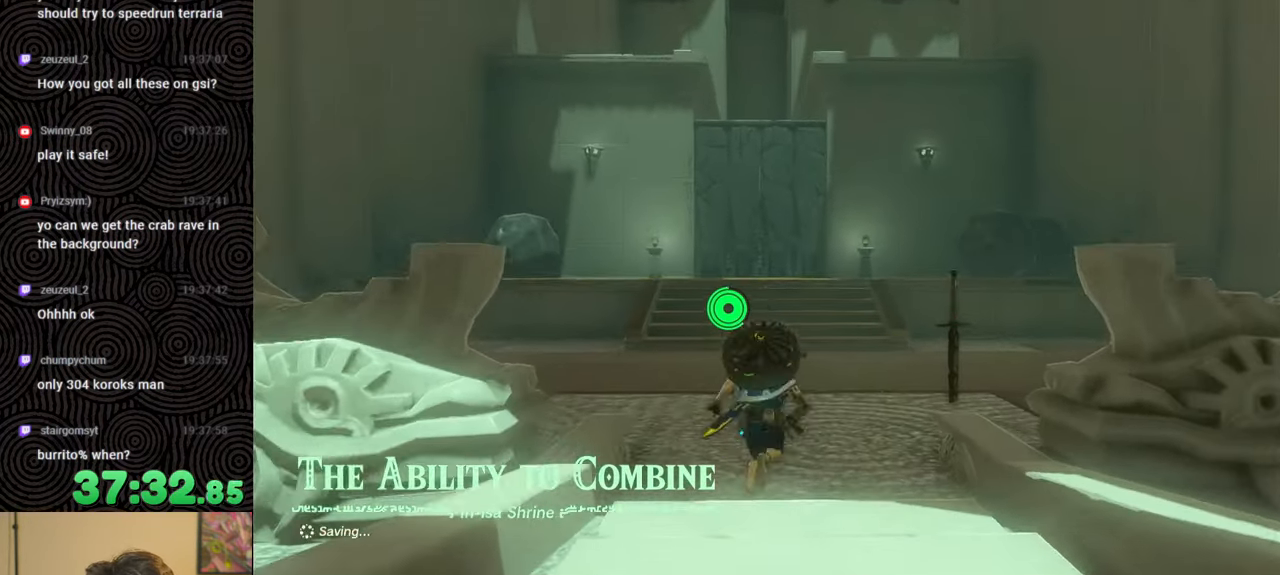
{"buttons": ["B"], "left_stick": "up", "right_stick": "center", "events": [[67, "right_stick", "center"], [350, "B", "down"]]}
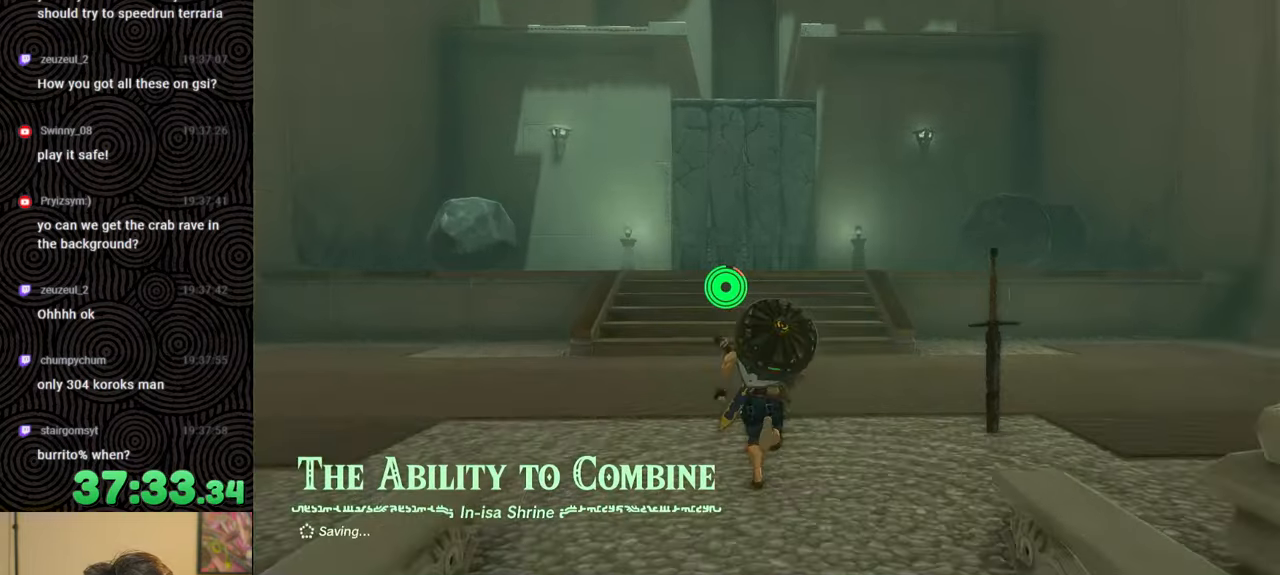
{"buttons": ["B"], "left_stick": "up", "right_stick": "center", "events": []}
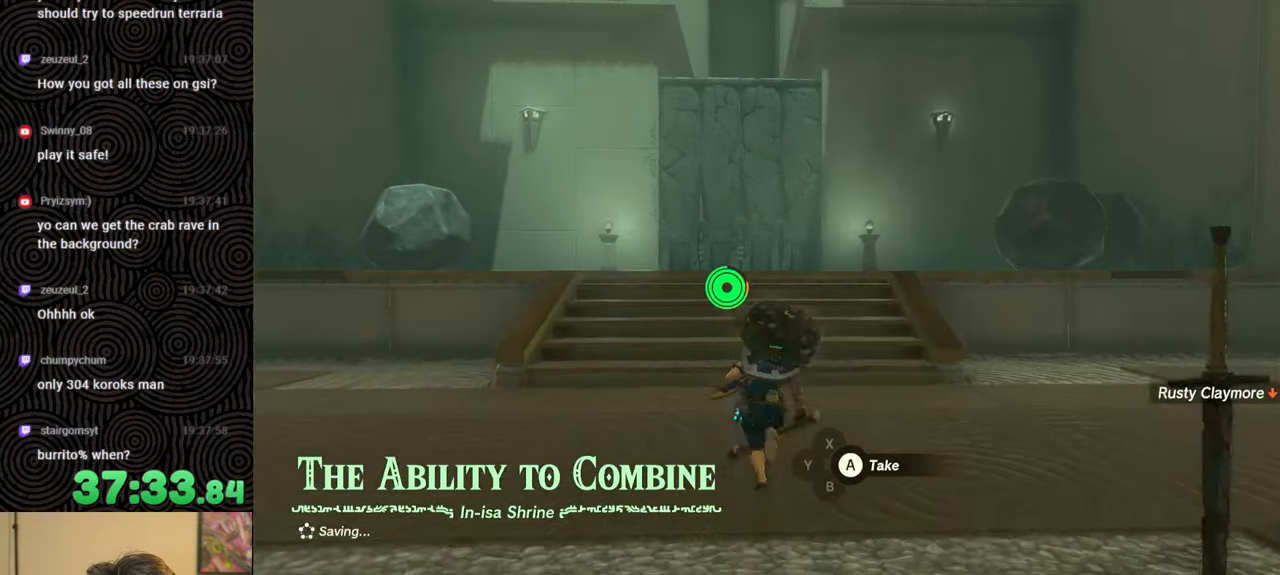
{"buttons": [], "left_stick": "up", "right_stick": "down", "events": [[67, "X", "down"], [217, "X", "up"], [234, "B", "up"], [367, "right_stick", "down"]]}
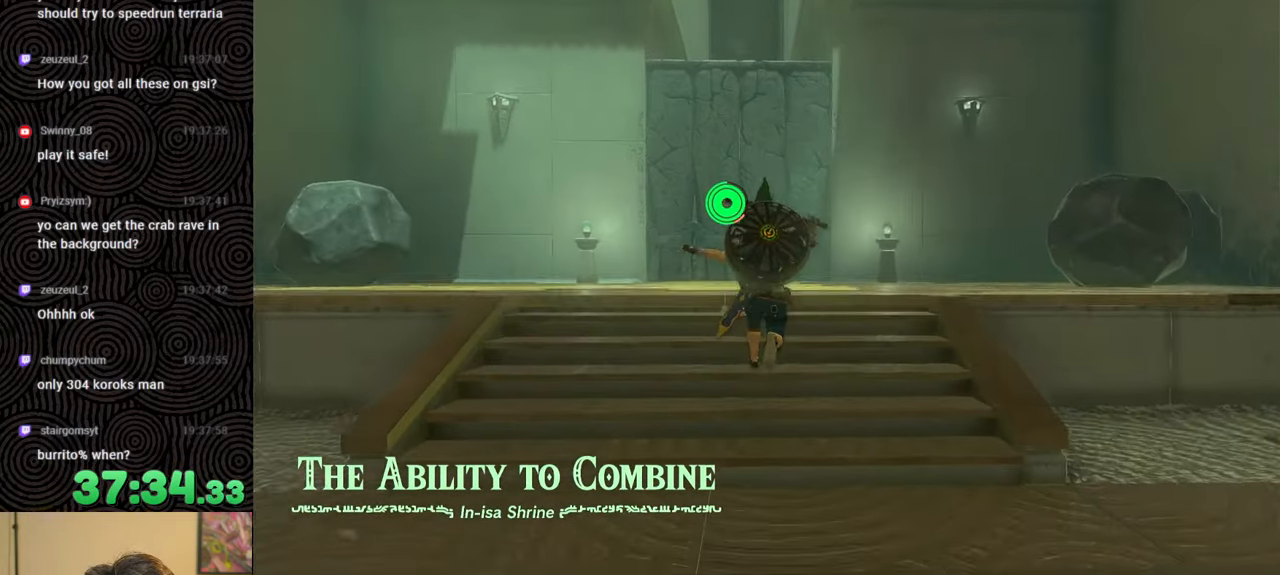
{"buttons": [], "left_stick": "up", "right_stick": "down", "events": [[284, "right_stick", "center"], [467, "right_stick", "down"]]}
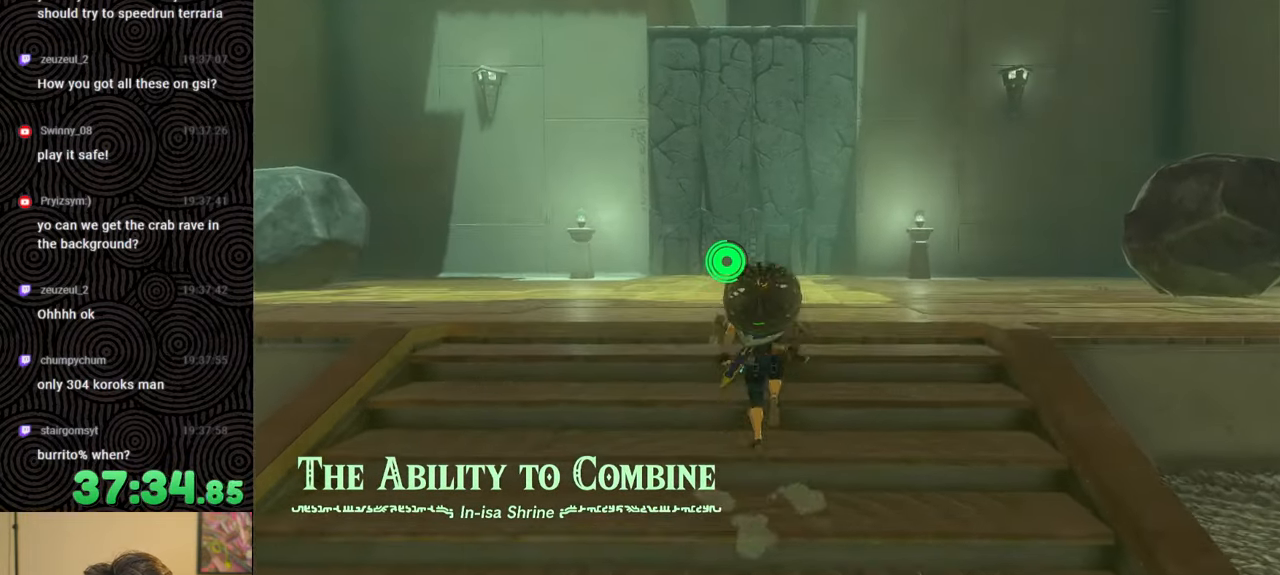
{"buttons": [], "left_stick": "up", "right_stick": "center", "events": [[367, "right_stick", "center"]]}
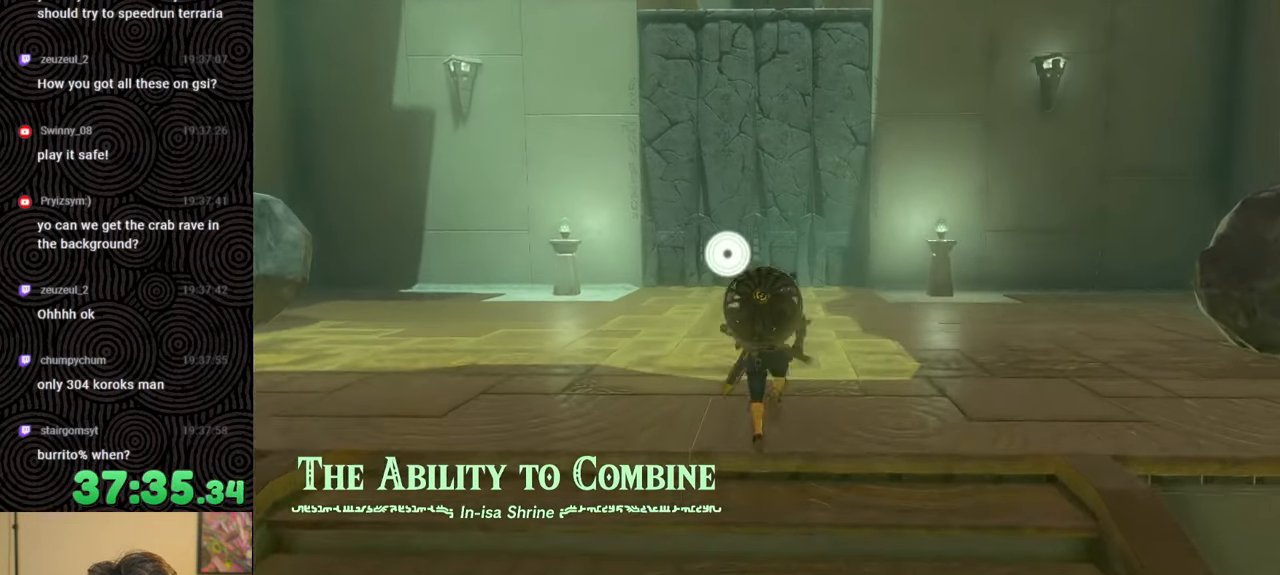
{"buttons": [], "left_stick": "up", "right_stick": "center", "events": [[317, "left_stick", "center"], [500, "left_stick", "up"]]}
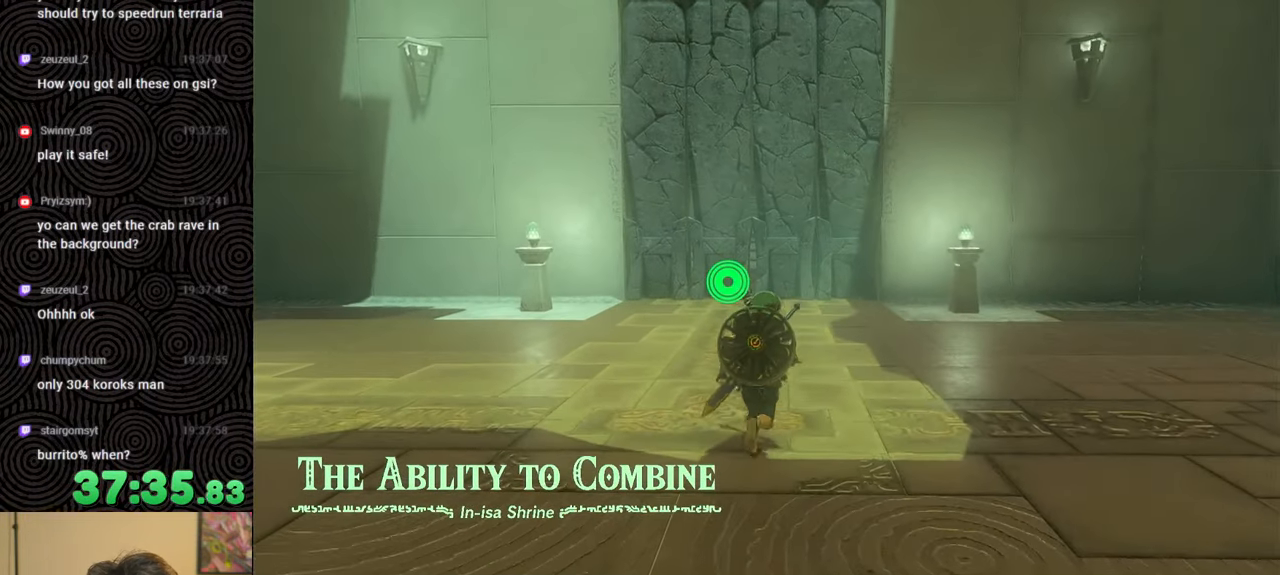
{"buttons": [], "left_stick": "up", "right_stick": "down-left", "events": [[67, "right_stick", "down-left"]]}
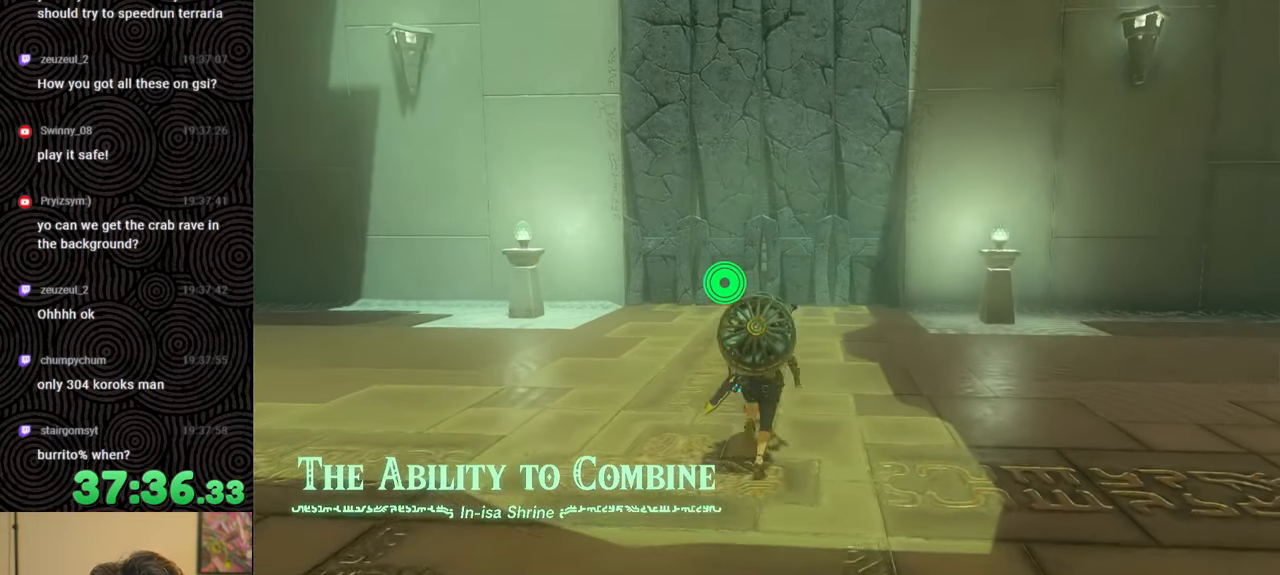
{"buttons": [], "left_stick": "center", "right_stick": "down-left", "events": [[34, "right_stick", "center"], [150, "right_stick", "down-left"], [217, "left_stick", "center"]]}
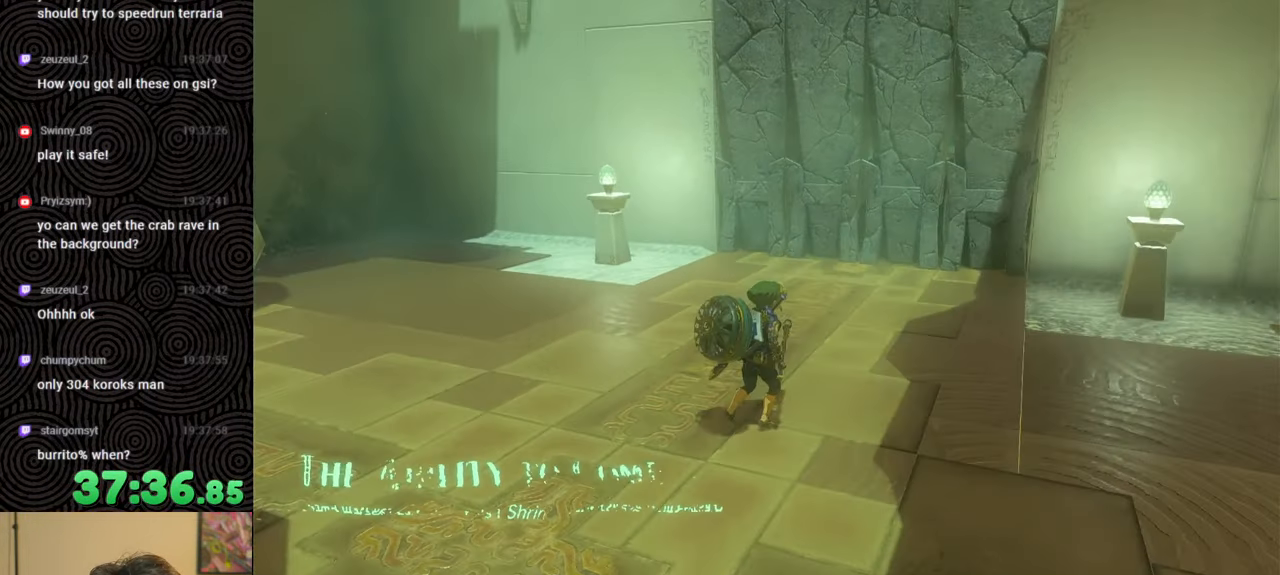
{"buttons": [], "left_stick": "down", "right_stick": "left", "events": [[184, "left_stick", "down"], [384, "right_stick", "left"]]}
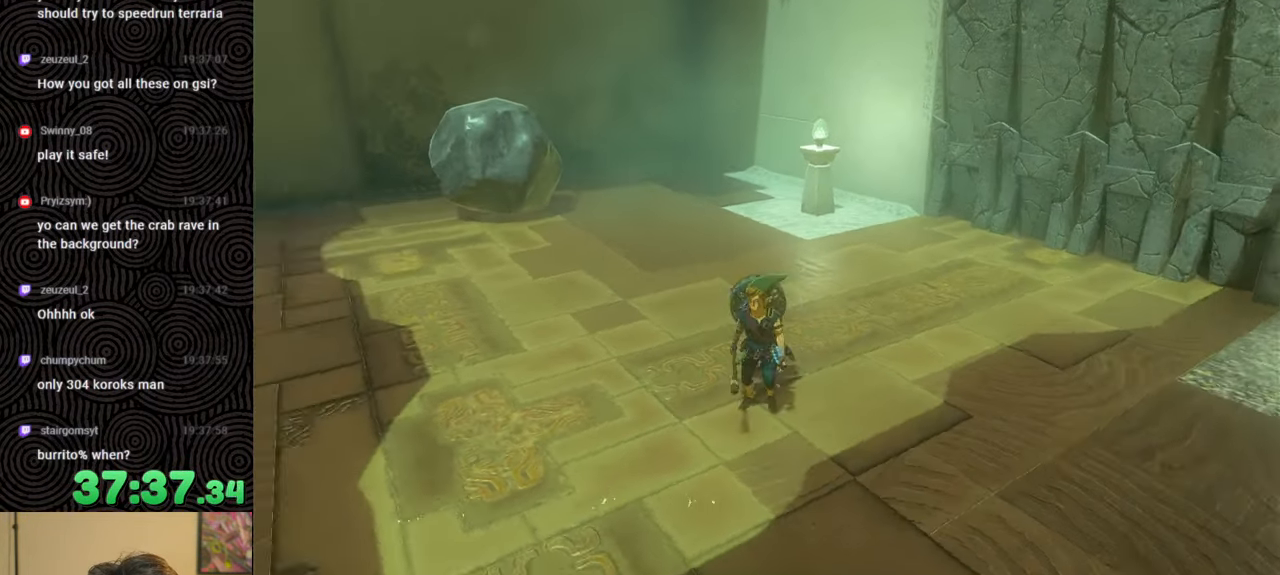
{"buttons": [], "left_stick": "center", "right_stick": "center", "events": [[84, "right_stick", "center"], [117, "left_stick", "center"]]}
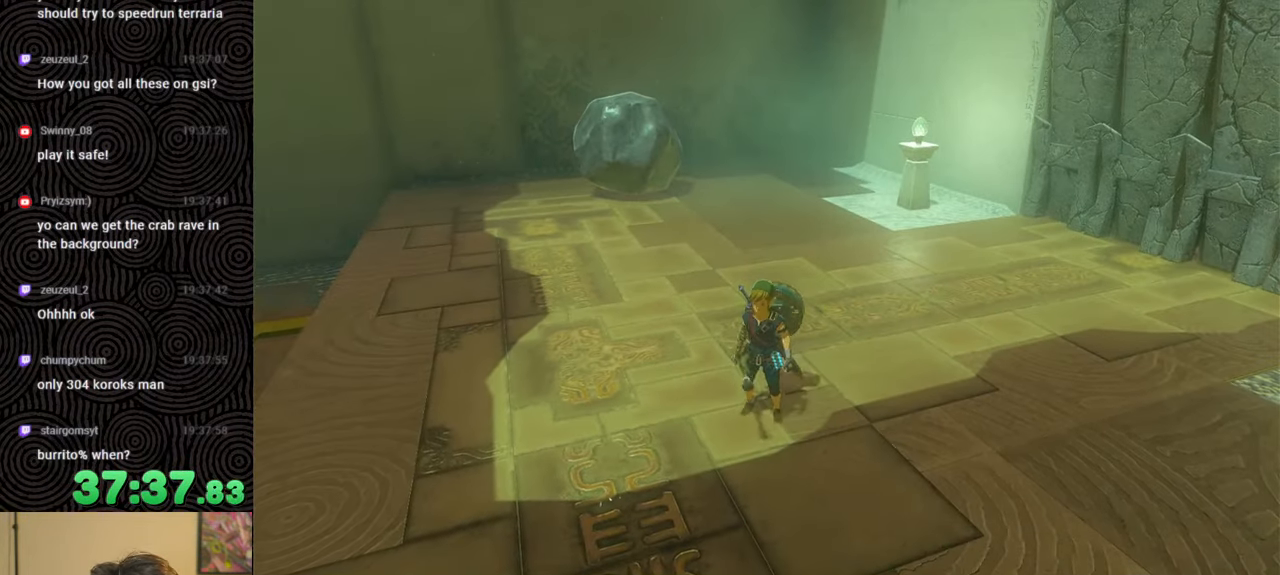
{"buttons": [], "left_stick": "center", "right_stick": "center", "events": []}
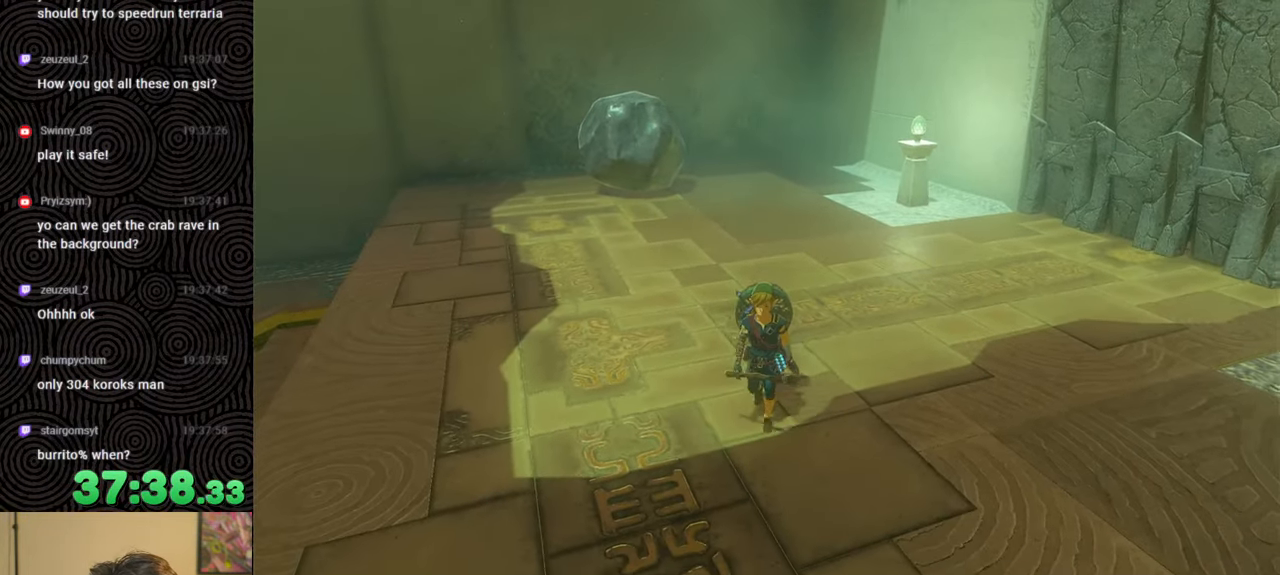
{"buttons": [], "left_stick": "up", "right_stick": "center", "events": [[284, "left_stick", "up"]]}
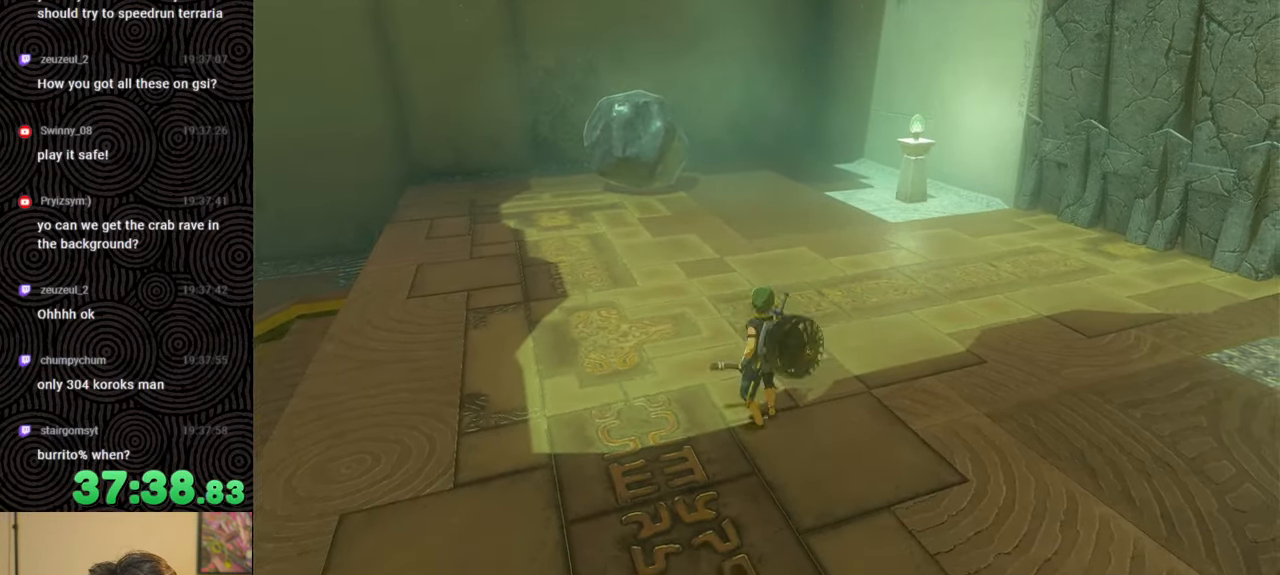
{"buttons": [], "left_stick": "center", "right_stick": "up-left", "events": [[400, "right_stick", "left"], [434, "left_stick", "center"], [484, "right_stick", "up-left"]]}
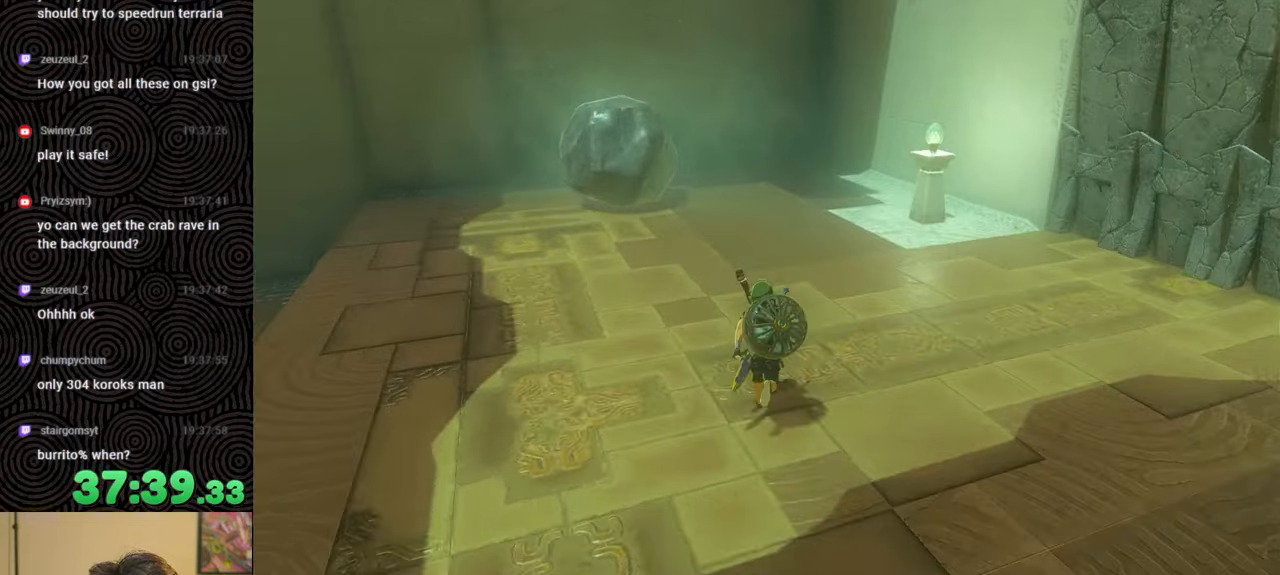
{"buttons": [], "left_stick": "center", "right_stick": "center", "events": [[17, "right_stick", "left"], [34, "right_stick", "center"]]}
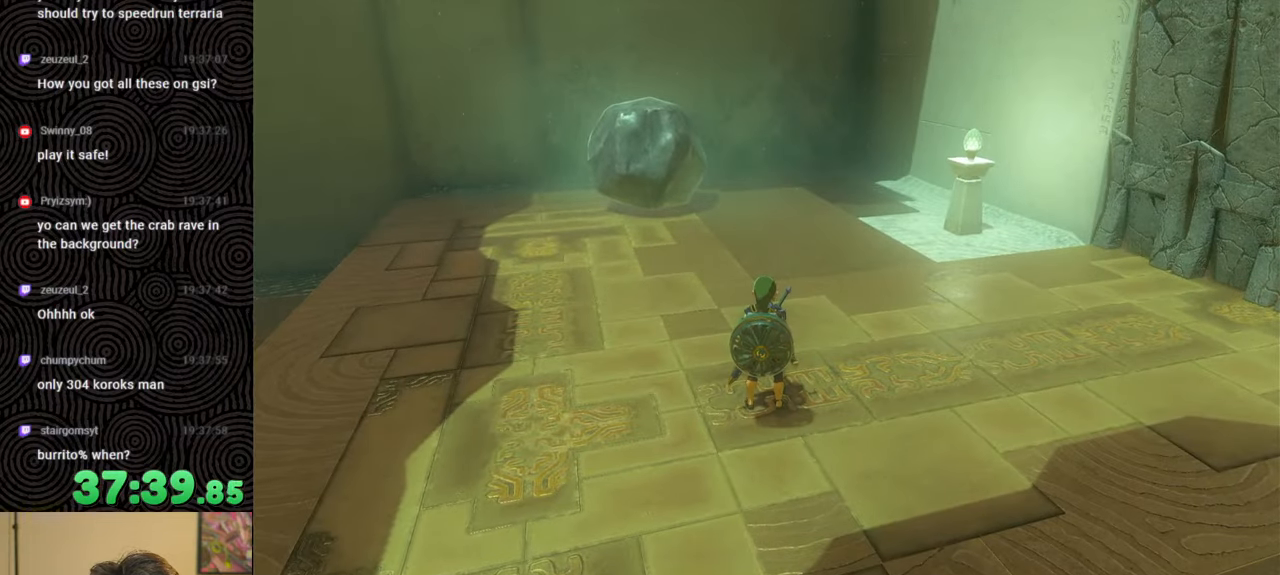
{"buttons": [], "left_stick": "center", "right_stick": "center", "events": []}
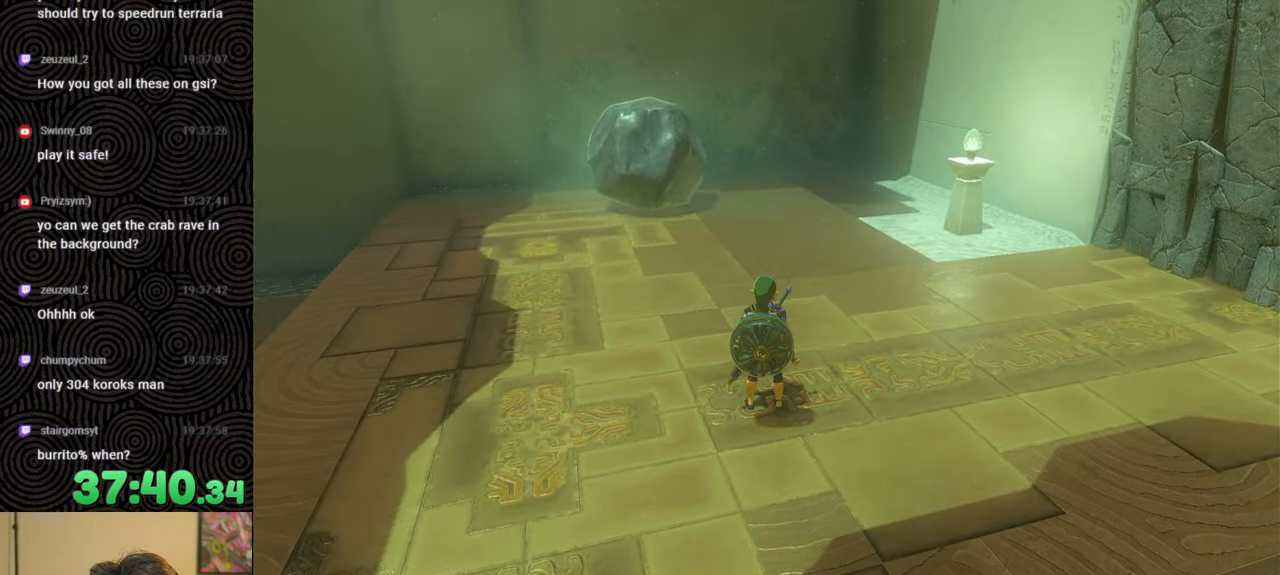
{"buttons": [], "left_stick": "center", "right_stick": "center", "events": []}
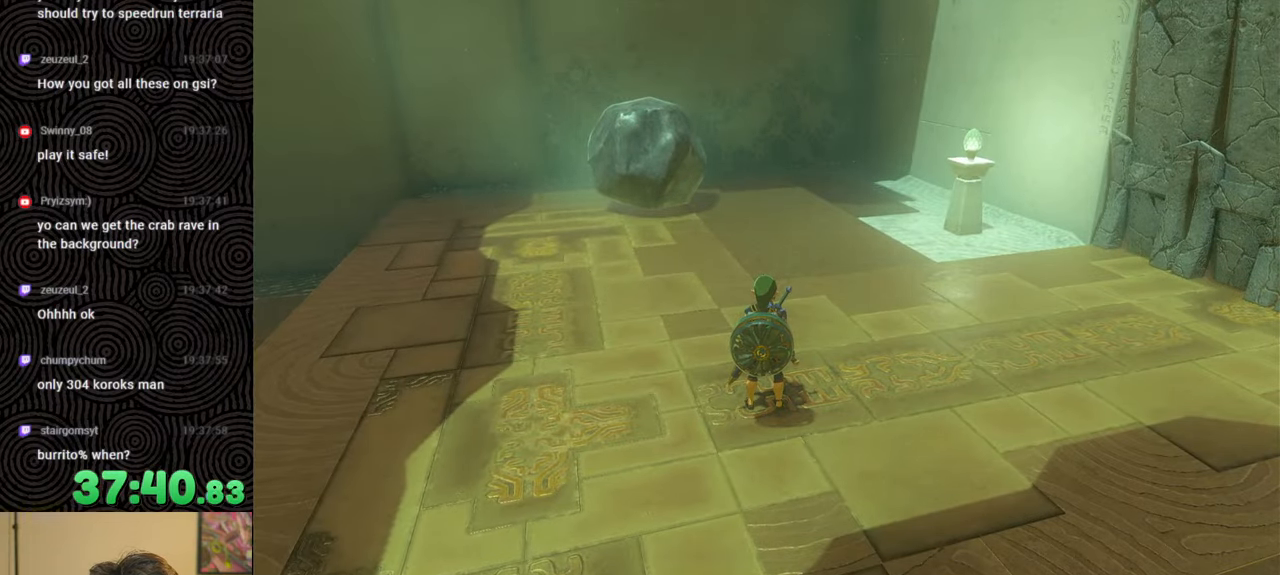
{"buttons": ["DPAD_LEFT"], "left_stick": "center", "right_stick": "center", "events": [[434, "DPAD_LEFT", "down"]]}
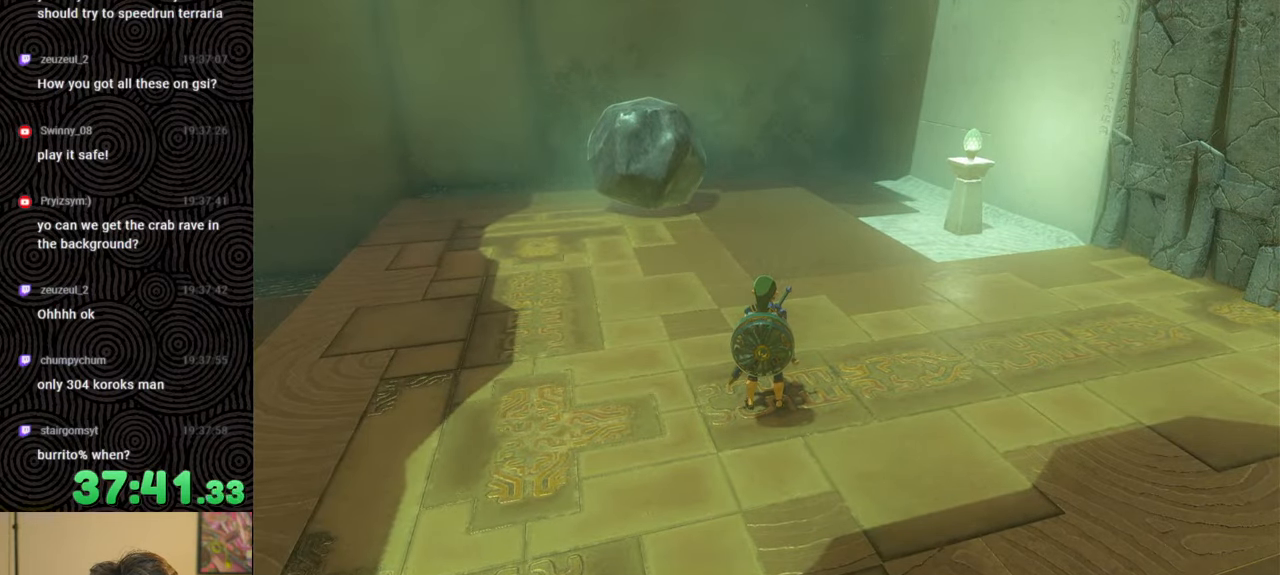
{"buttons": ["DPAD_LEFT"], "left_stick": "center", "right_stick": "center", "events": []}